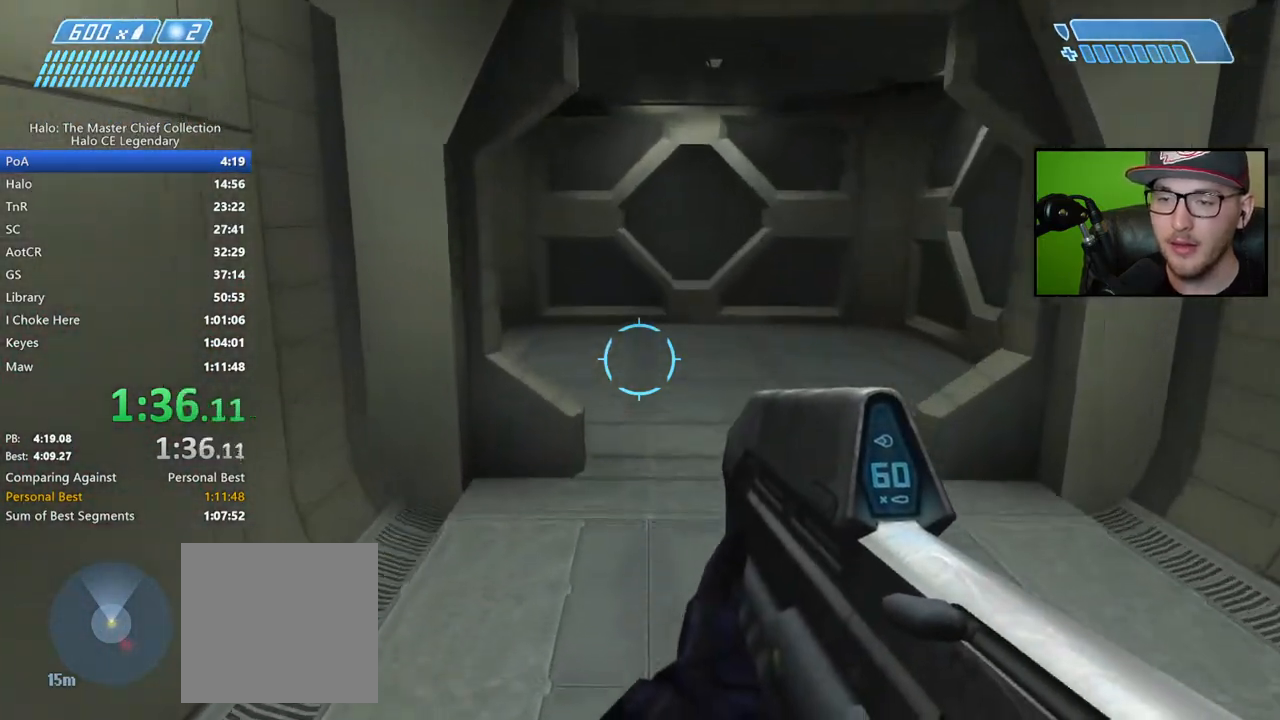
Gameplay with a controller (Xbox layout); each line is a JSON object with the inputs held at the frame after it. "events" lists button and stick changes between this image and that frame as [ms after this image, input, new state], when the widget could be followed in between.
{"buttons": [], "left_stick": "up", "right_stick": "center", "events": [[450, "right_stick", "center"]]}
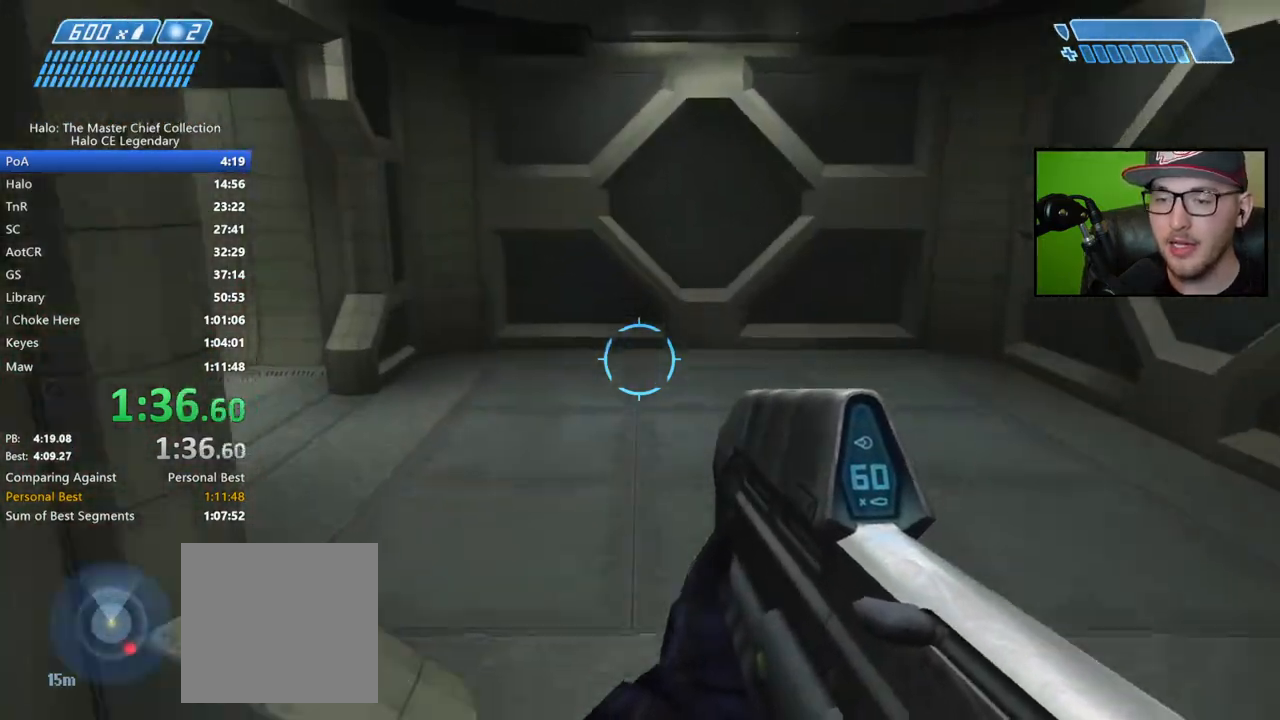
{"buttons": [], "left_stick": "up", "right_stick": "center", "events": [[283, "right_stick", "left"], [500, "right_stick", "center"]]}
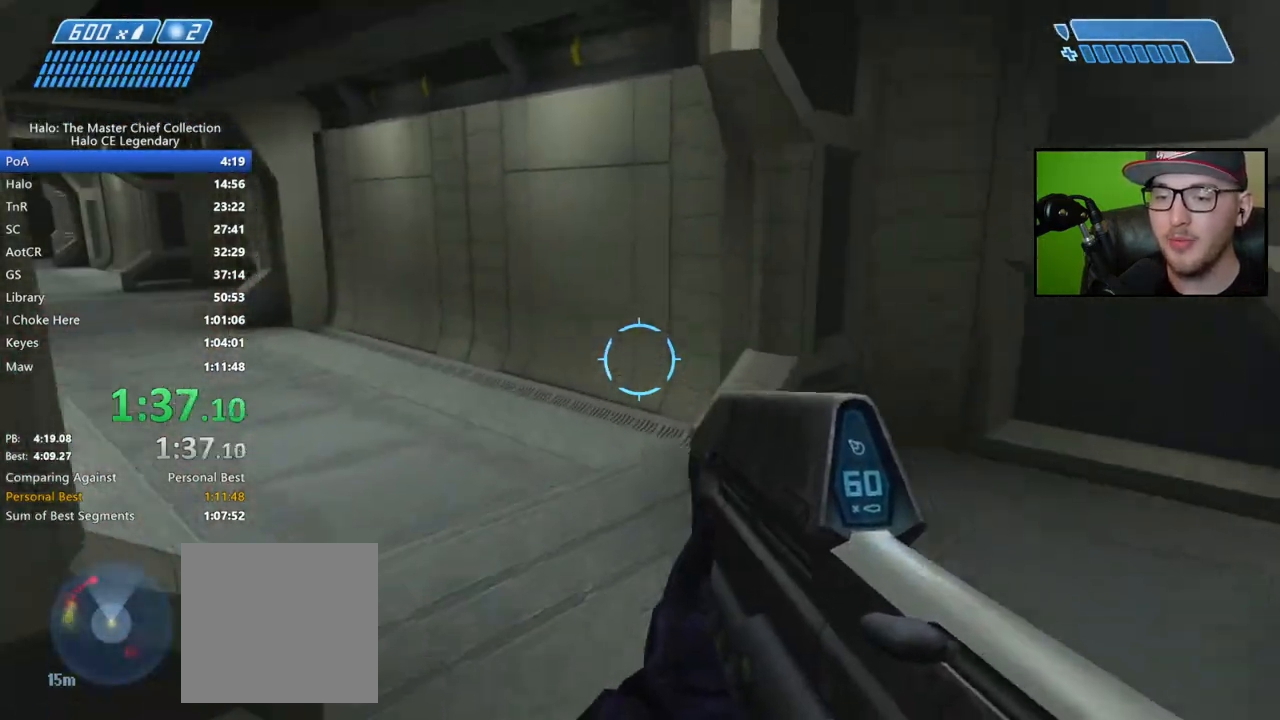
{"buttons": [], "left_stick": "up", "right_stick": "up-left", "events": [[267, "right_stick", "left"], [367, "right_stick", "up-left"]]}
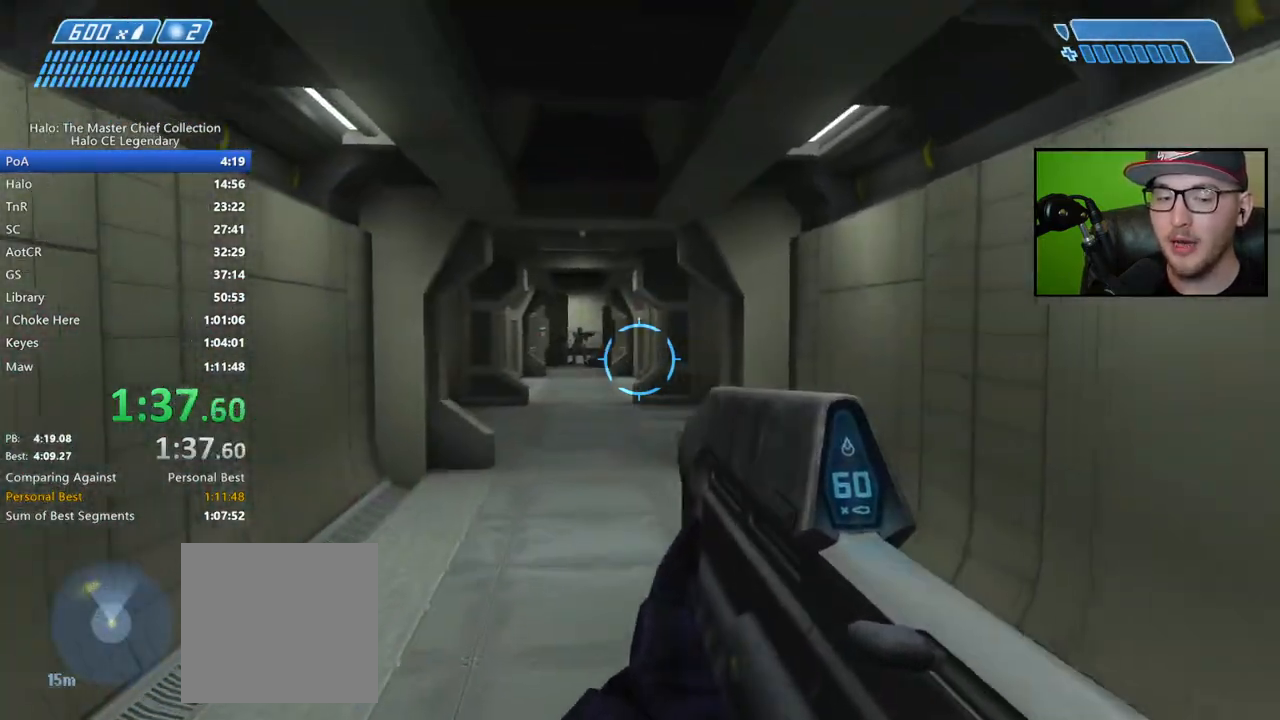
{"buttons": [], "left_stick": "up", "right_stick": "center", "events": [[17, "right_stick", "center"], [183, "right_stick", "left"], [317, "right_stick", "center"], [400, "right_stick", "up-left"], [500, "right_stick", "center"]]}
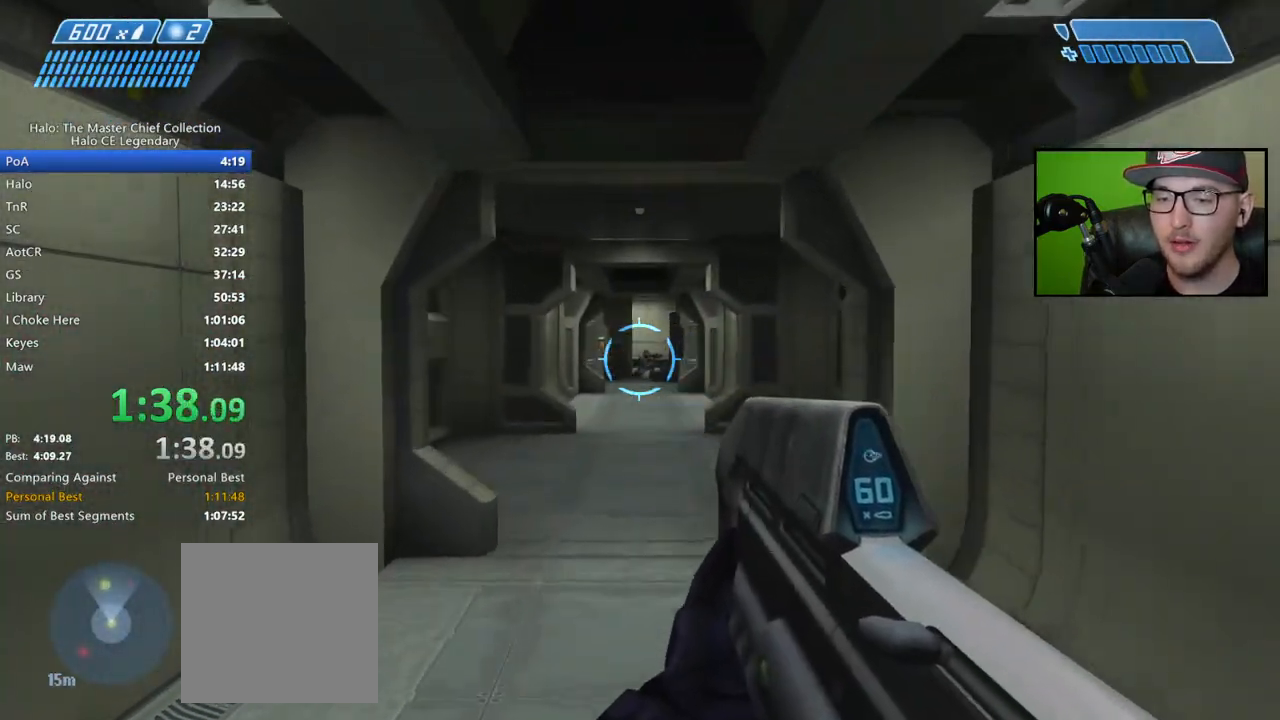
{"buttons": ["R2"], "left_stick": "up", "right_stick": "down", "events": [[50, "R2", "down"], [183, "R2", "up"], [300, "R2", "down"], [350, "right_stick", "down"], [383, "R2", "up"], [467, "R2", "down"]]}
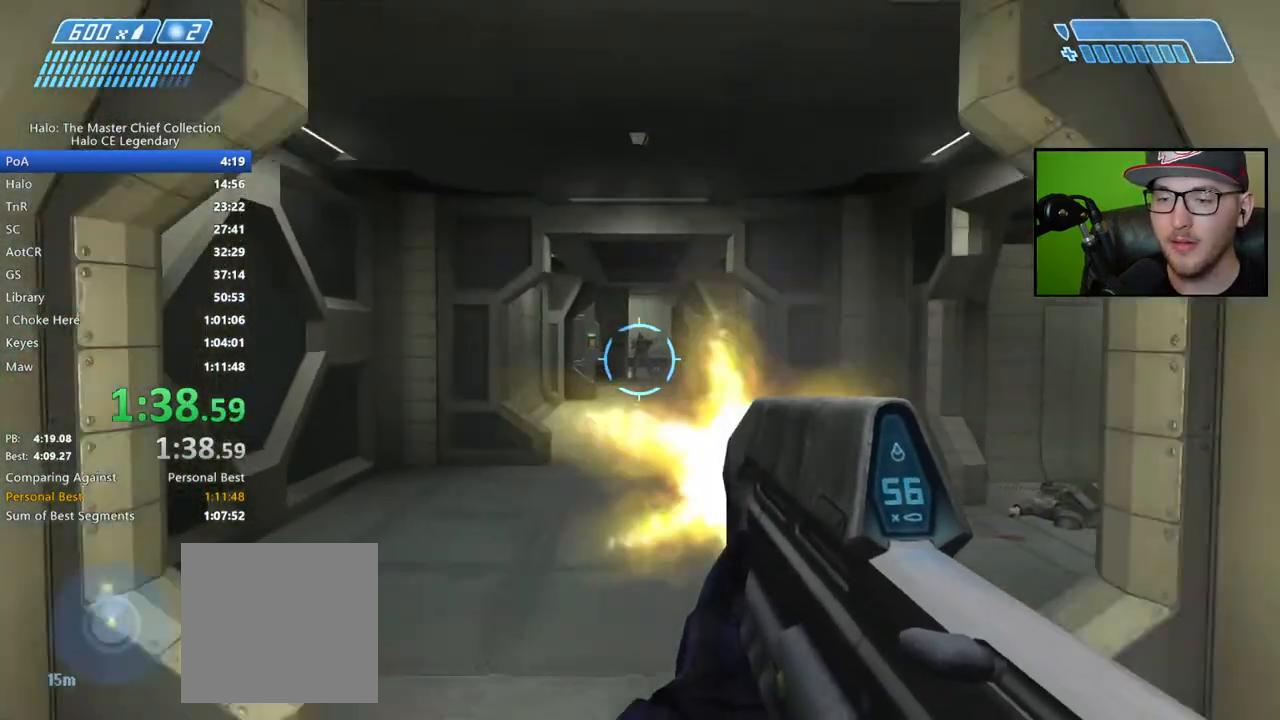
{"buttons": [], "left_stick": "up", "right_stick": "center", "events": [[83, "R2", "up"], [83, "right_stick", "center"], [167, "R2", "down"], [283, "R2", "up"], [350, "R2", "down"], [450, "R2", "up"]]}
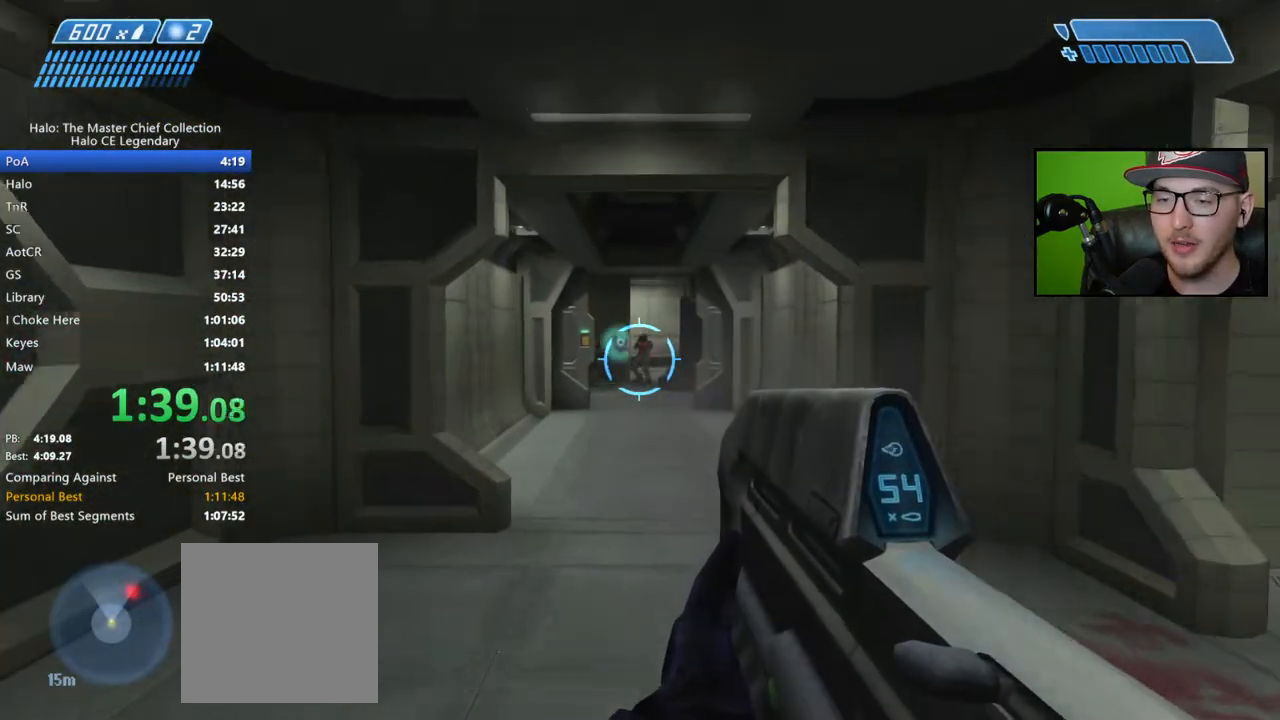
{"buttons": ["R2"], "left_stick": "up", "right_stick": "down", "events": [[50, "R2", "down"], [167, "R2", "up"], [233, "R2", "down"], [333, "R2", "up"], [350, "right_stick", "down"], [417, "R2", "down"]]}
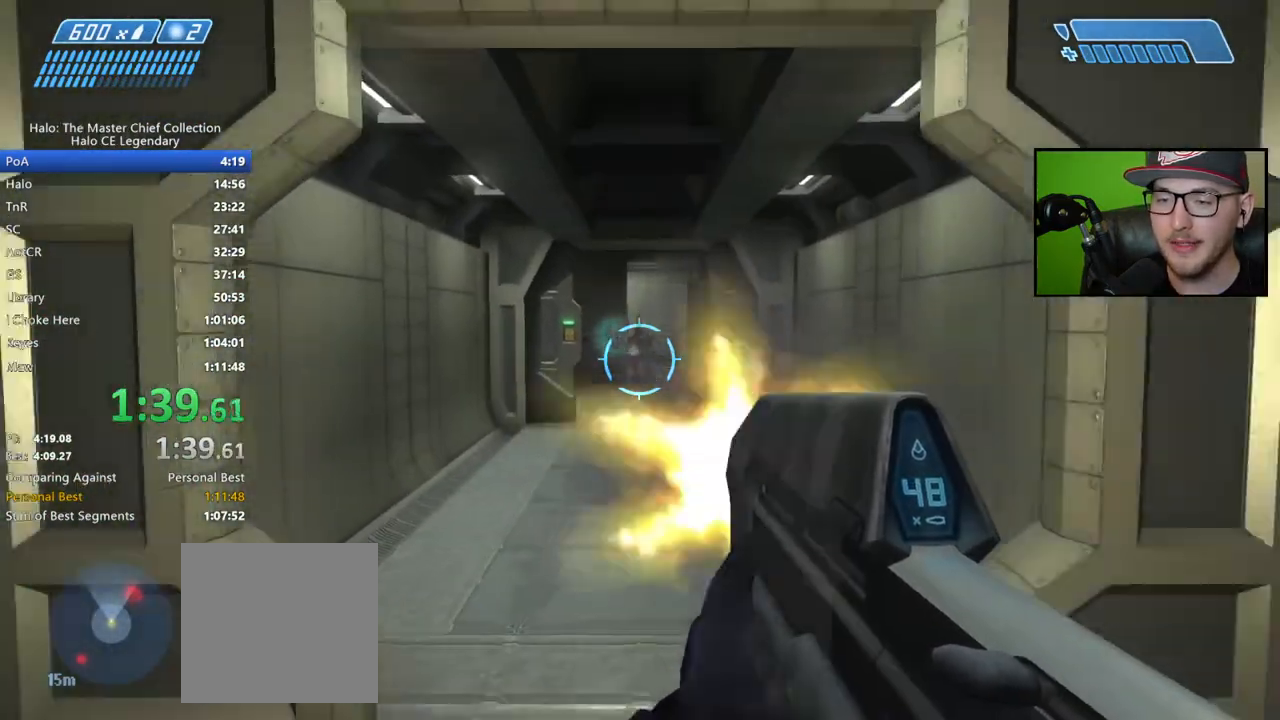
{"buttons": ["R2"], "left_stick": "up", "right_stick": "right", "events": [[17, "R2", "up"], [100, "R2", "down"], [100, "right_stick", "down-left"], [183, "R2", "up"], [283, "right_stick", "center"], [400, "right_stick", "right"], [483, "R2", "down"]]}
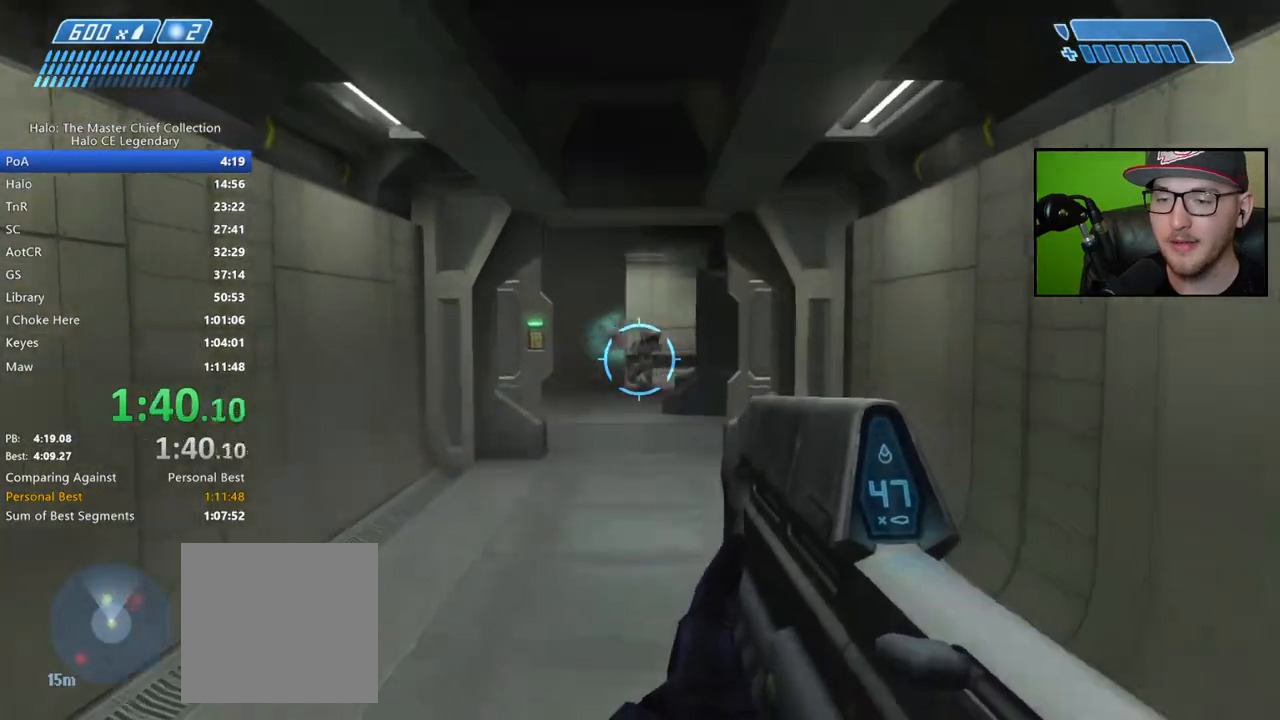
{"buttons": [], "left_stick": "up", "right_stick": "down-right", "events": [[83, "right_stick", "center"], [117, "R2", "up"], [217, "R2", "down"], [250, "right_stick", "down-right"], [317, "R2", "up"], [400, "R2", "down"], [500, "R2", "up"]]}
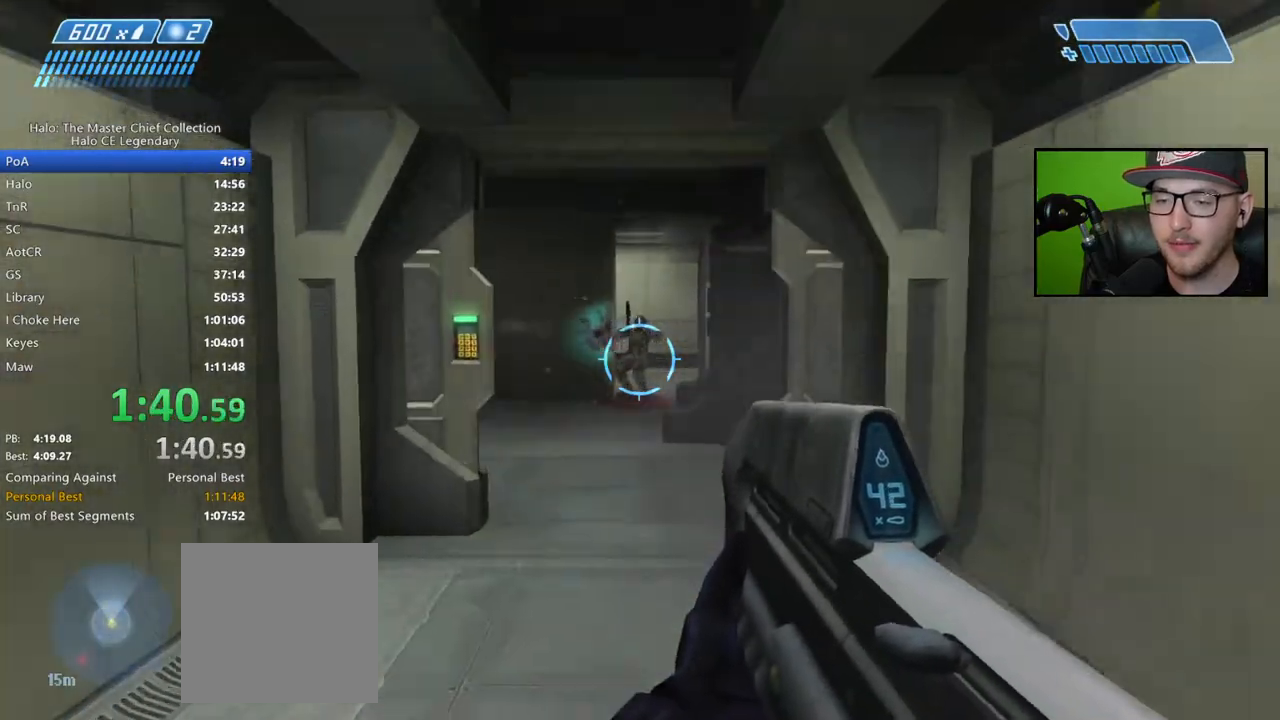
{"buttons": ["R2"], "left_stick": "up", "right_stick": "down-right", "events": [[83, "R2", "down"], [183, "R2", "up"], [250, "R2", "down"], [350, "R2", "up"], [417, "R2", "down"]]}
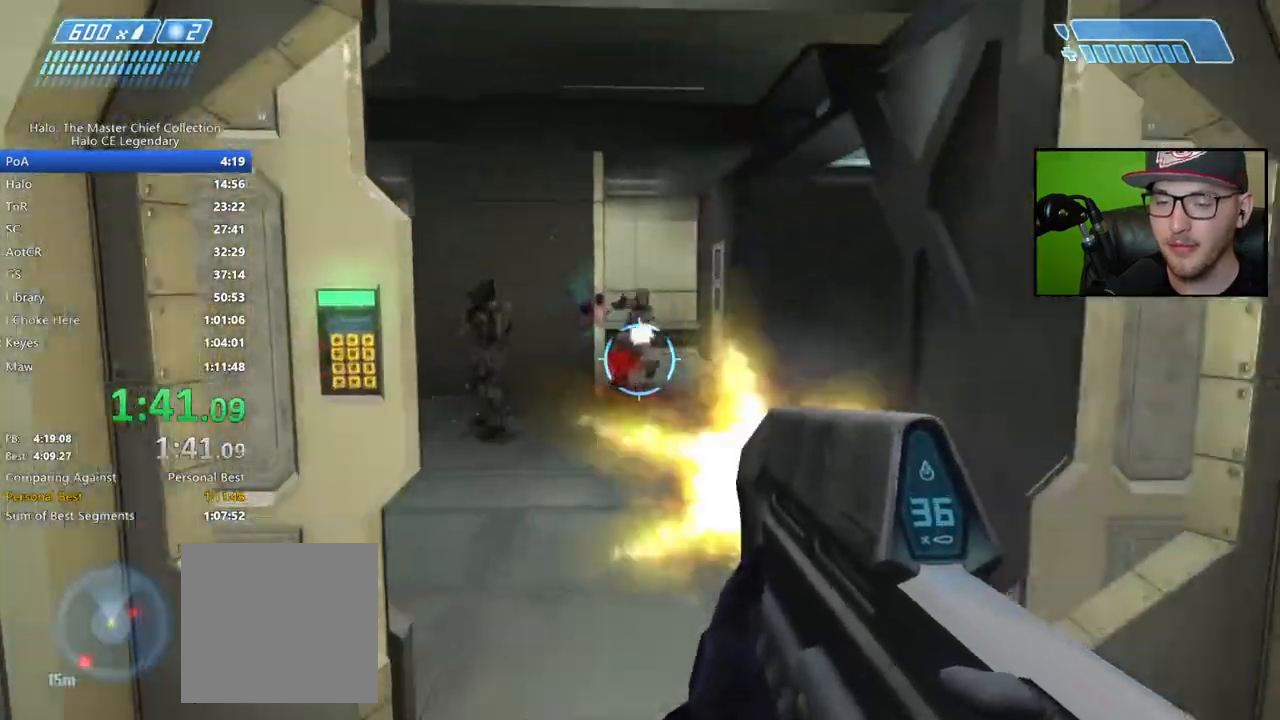
{"buttons": [], "left_stick": "up", "right_stick": "down-right", "events": [[17, "R2", "up"], [117, "R2", "down"], [200, "R2", "up"]]}
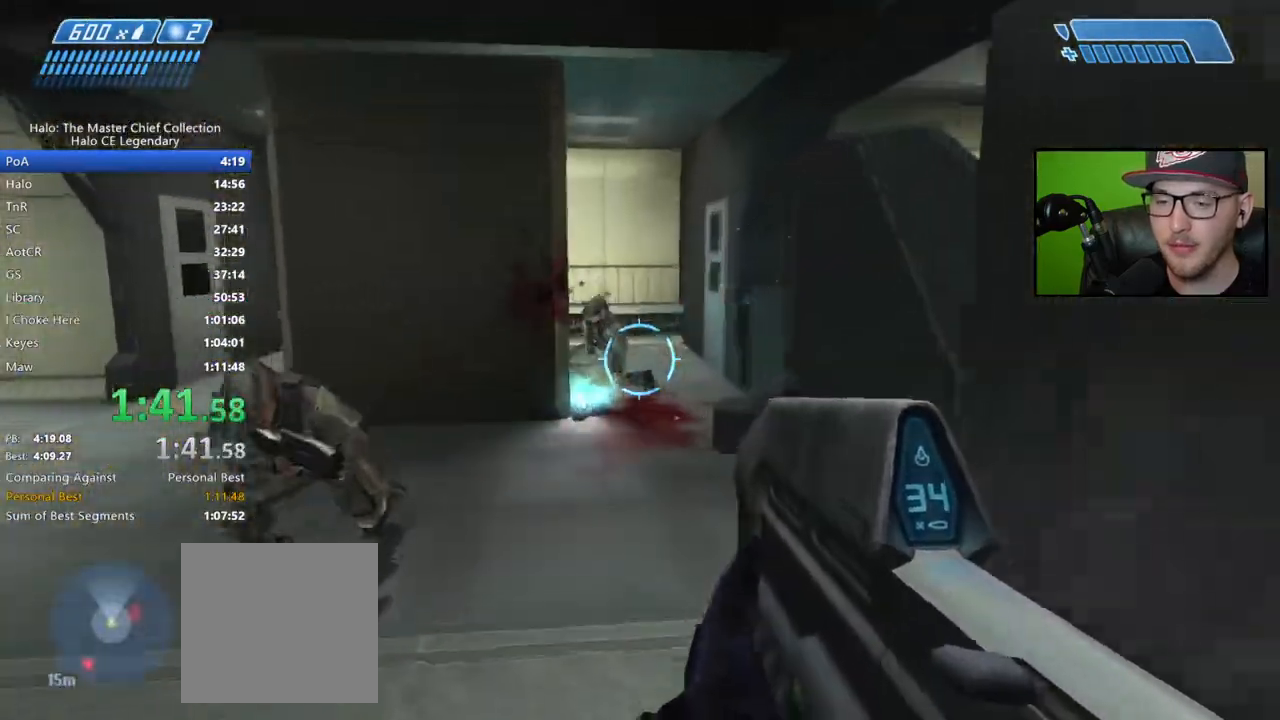
{"buttons": [], "left_stick": "up", "right_stick": "down-right", "events": []}
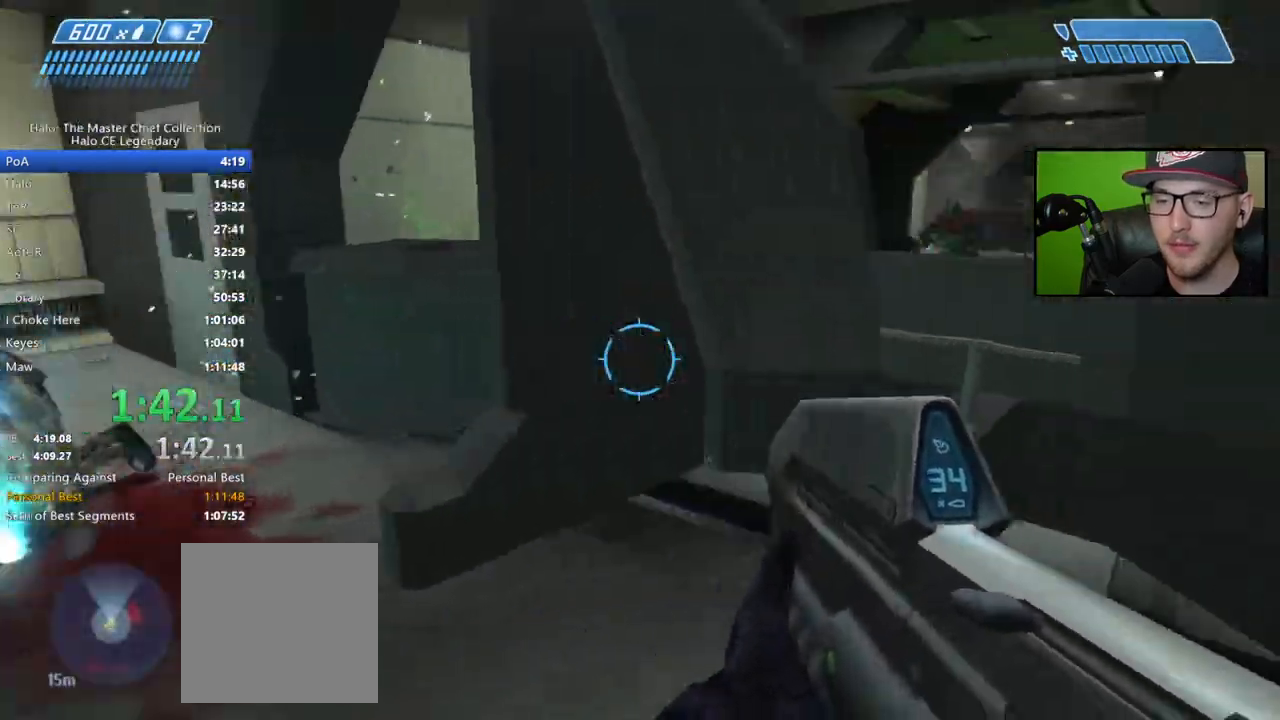
{"buttons": ["A", "L3"], "left_stick": "up", "right_stick": "center", "events": [[17, "right_stick", "right"], [200, "right_stick", "center"], [450, "A", "down"], [450, "L3", "down"]]}
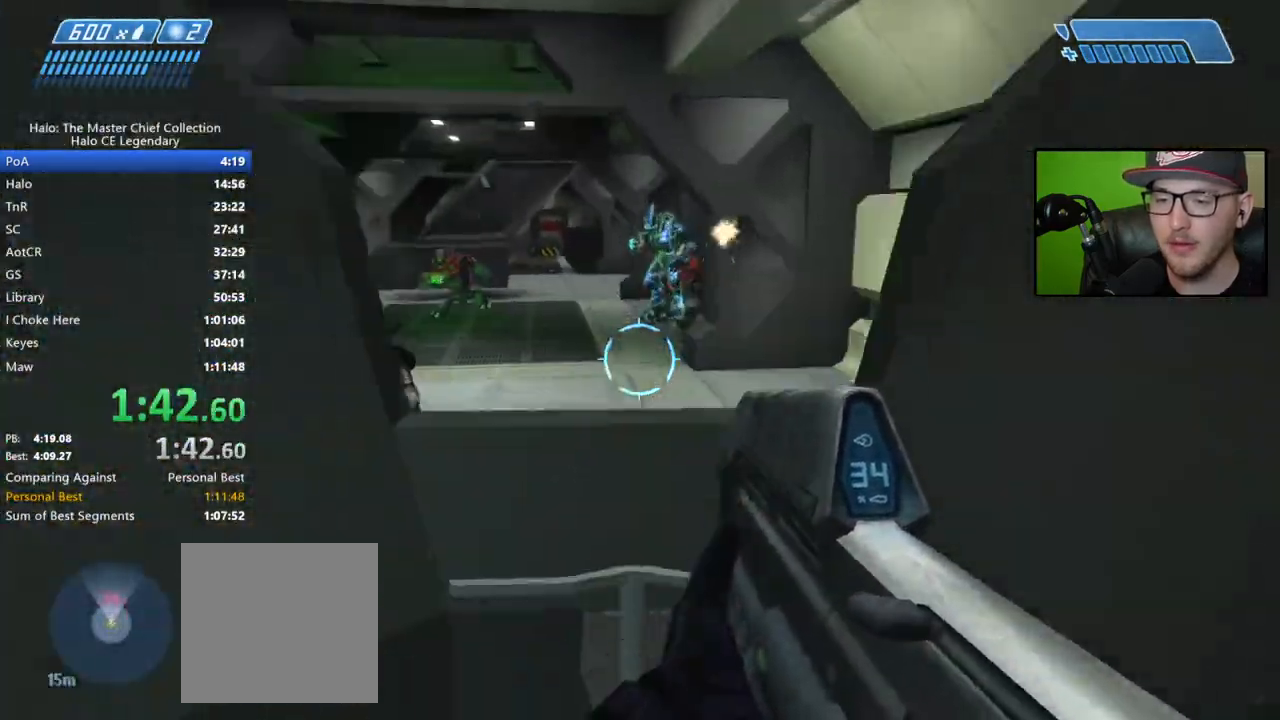
{"buttons": [], "left_stick": "up", "right_stick": "center", "events": [[183, "L3", "up"], [217, "A", "up"], [300, "X", "down"], [367, "X", "up"], [433, "X", "down"], [483, "X", "up"]]}
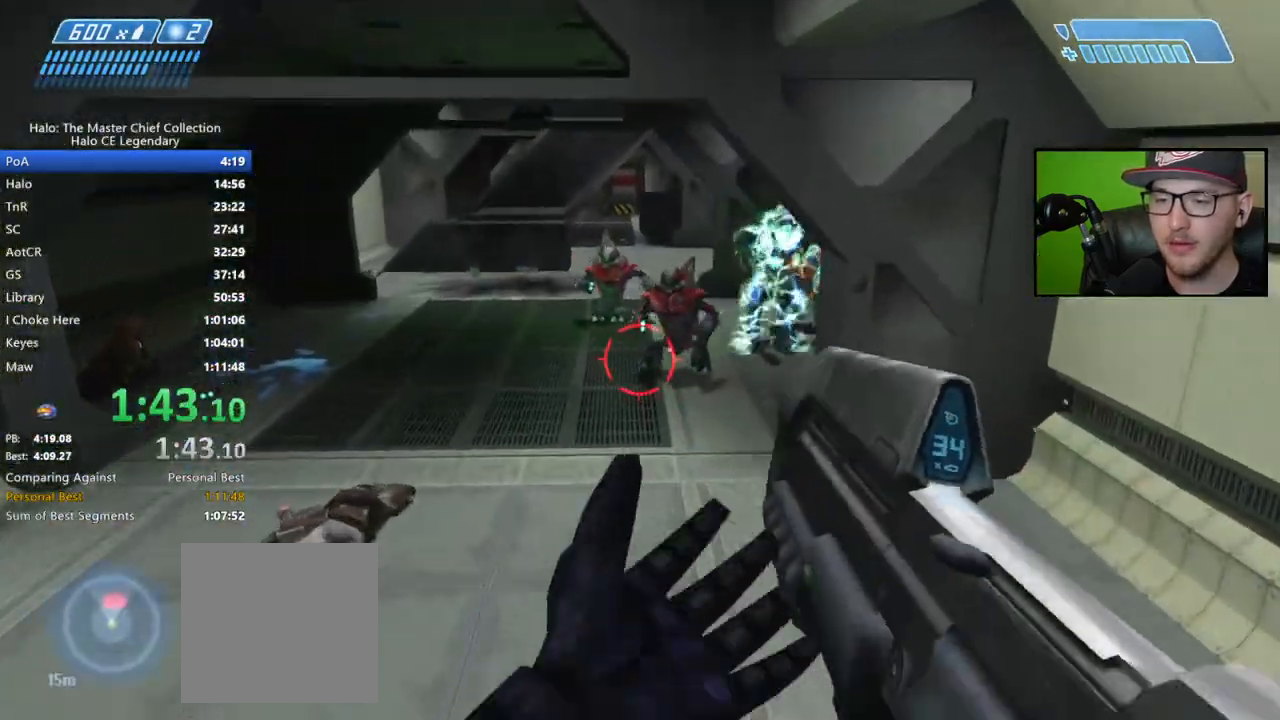
{"buttons": ["R2"], "left_stick": "up", "right_stick": "center", "events": [[50, "Y", "down"], [117, "Y", "up"], [267, "right_stick", "up"], [317, "R2", "down"], [400, "R2", "up"], [400, "right_stick", "center"], [483, "R2", "down"]]}
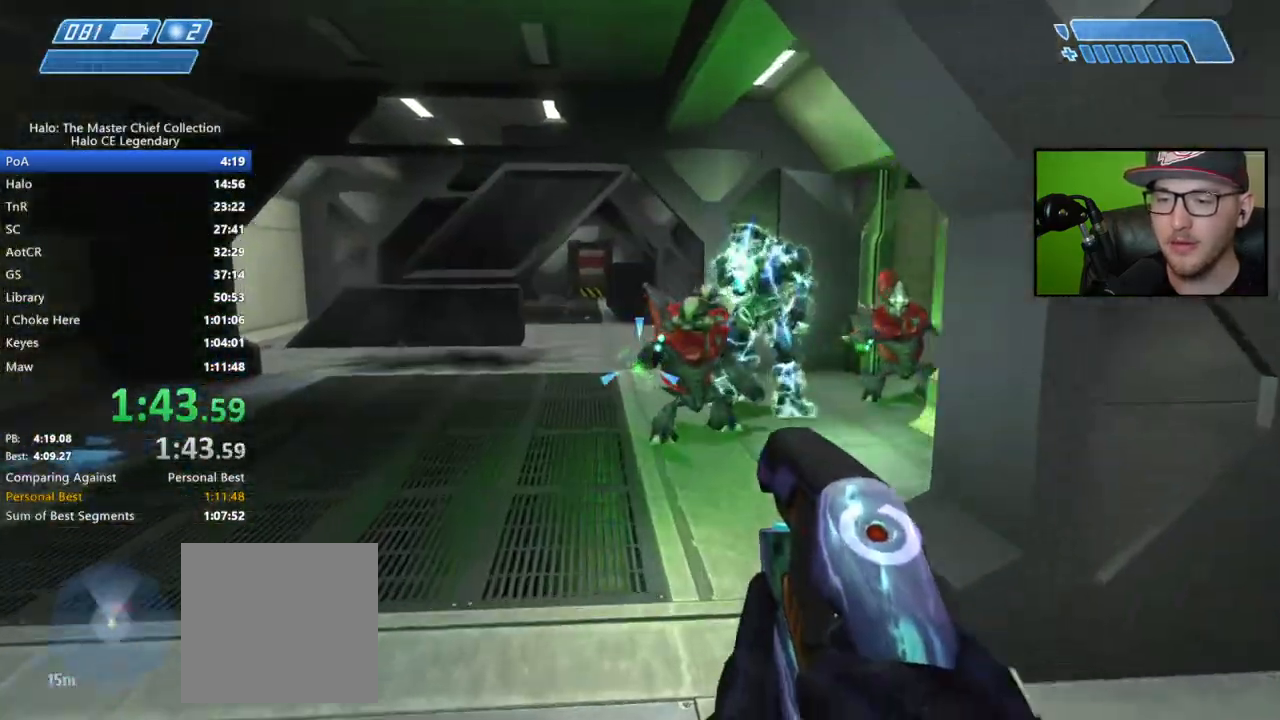
{"buttons": ["R2"], "left_stick": "up", "right_stick": "center", "events": [[67, "R2", "up"], [150, "R2", "down"], [167, "right_stick", "up"], [217, "R2", "up"], [283, "R2", "down"], [283, "right_stick", "center"], [383, "R2", "up"], [433, "R2", "down"]]}
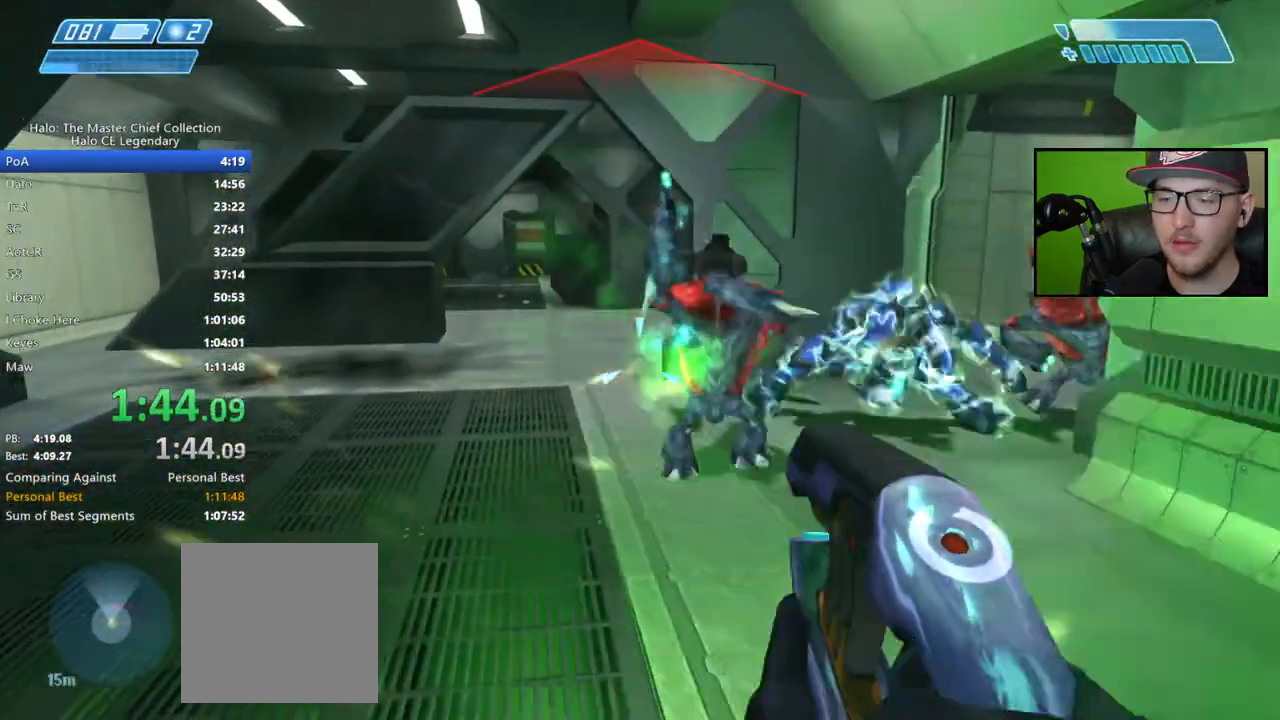
{"buttons": [], "left_stick": "up", "right_stick": "center", "events": [[33, "R2", "up"], [83, "R2", "down"], [167, "R2", "up"], [250, "R2", "down"], [333, "R2", "up"]]}
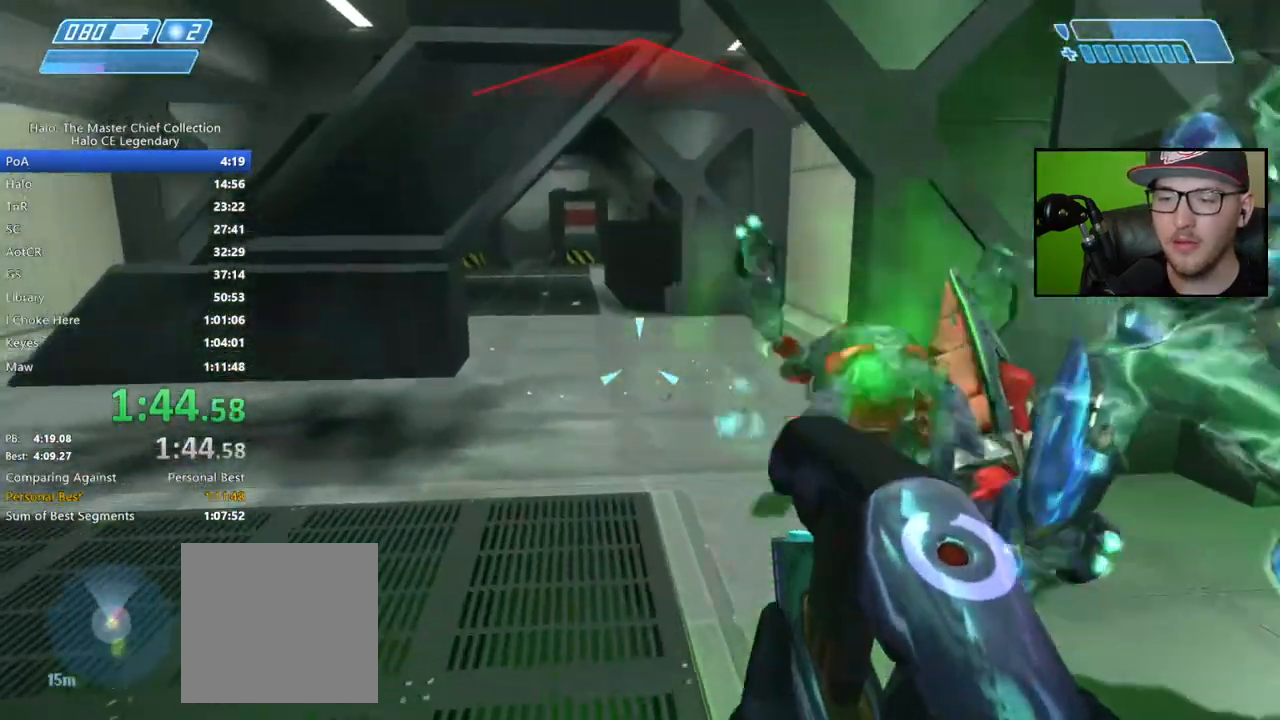
{"buttons": [], "left_stick": "up", "right_stick": "left", "events": [[67, "R1", "down"], [167, "right_stick", "right"], [183, "R1", "up"], [383, "right_stick", "left"]]}
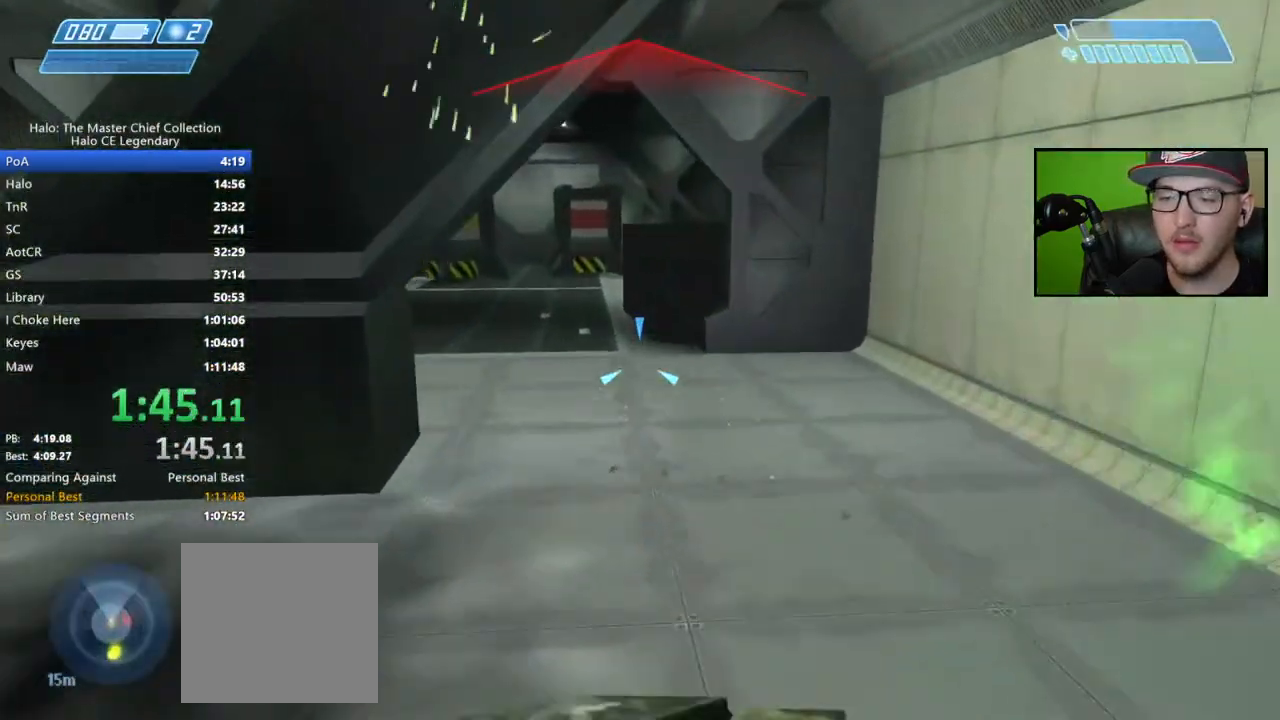
{"buttons": [], "left_stick": "up", "right_stick": "center", "events": [[17, "right_stick", "center"], [233, "right_stick", "left"], [350, "right_stick", "center"]]}
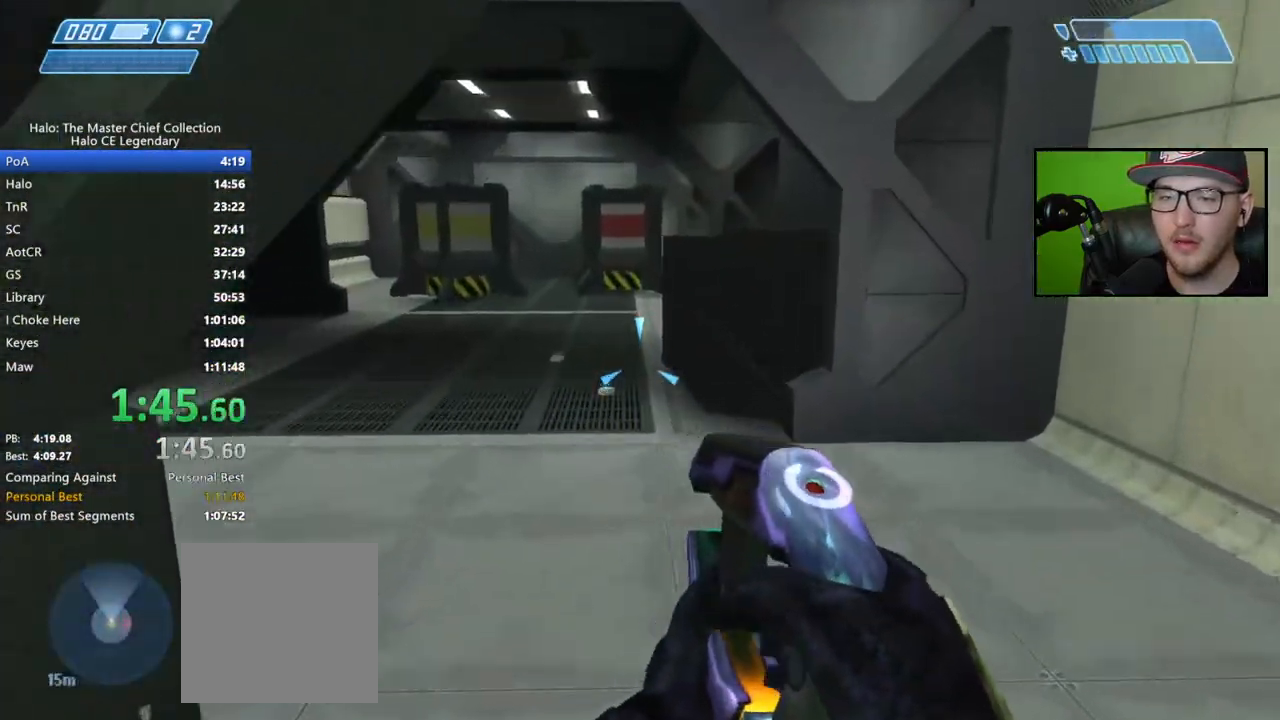
{"buttons": [], "left_stick": "up", "right_stick": "center", "events": [[50, "right_stick", "left"], [233, "right_stick", "center"]]}
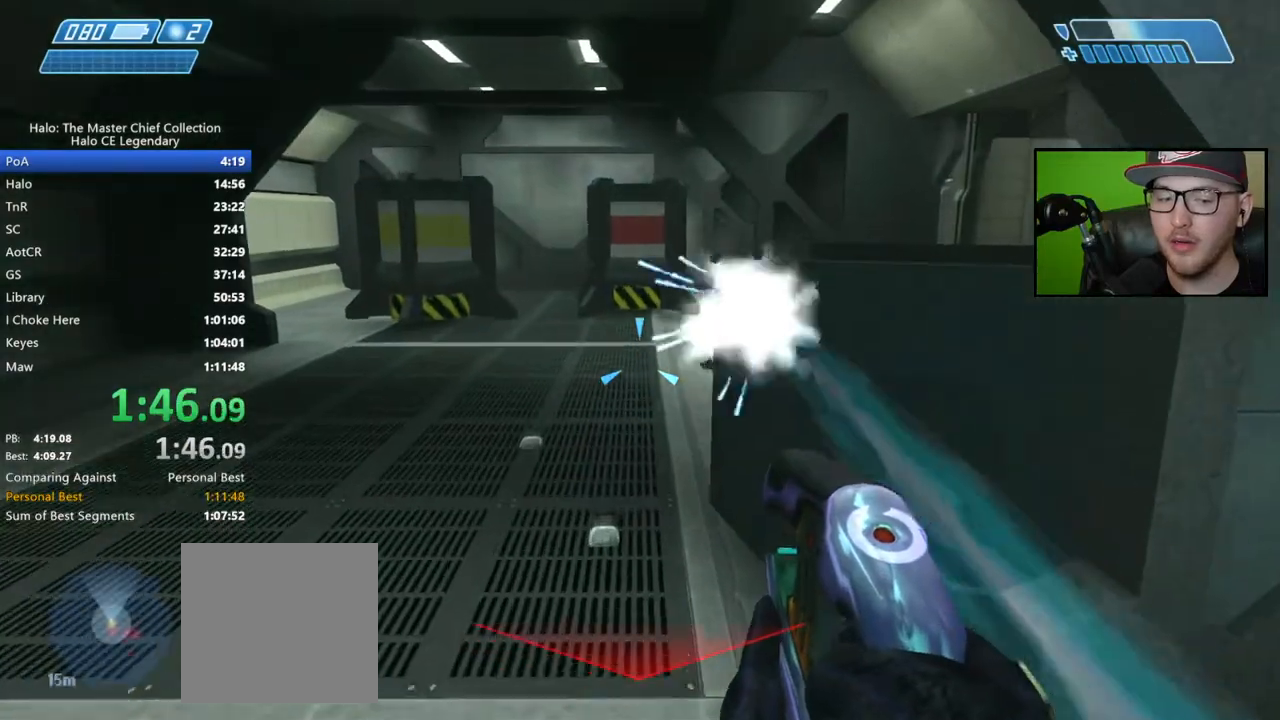
{"buttons": [], "left_stick": "up", "right_stick": "right", "events": [[33, "right_stick", "right"]]}
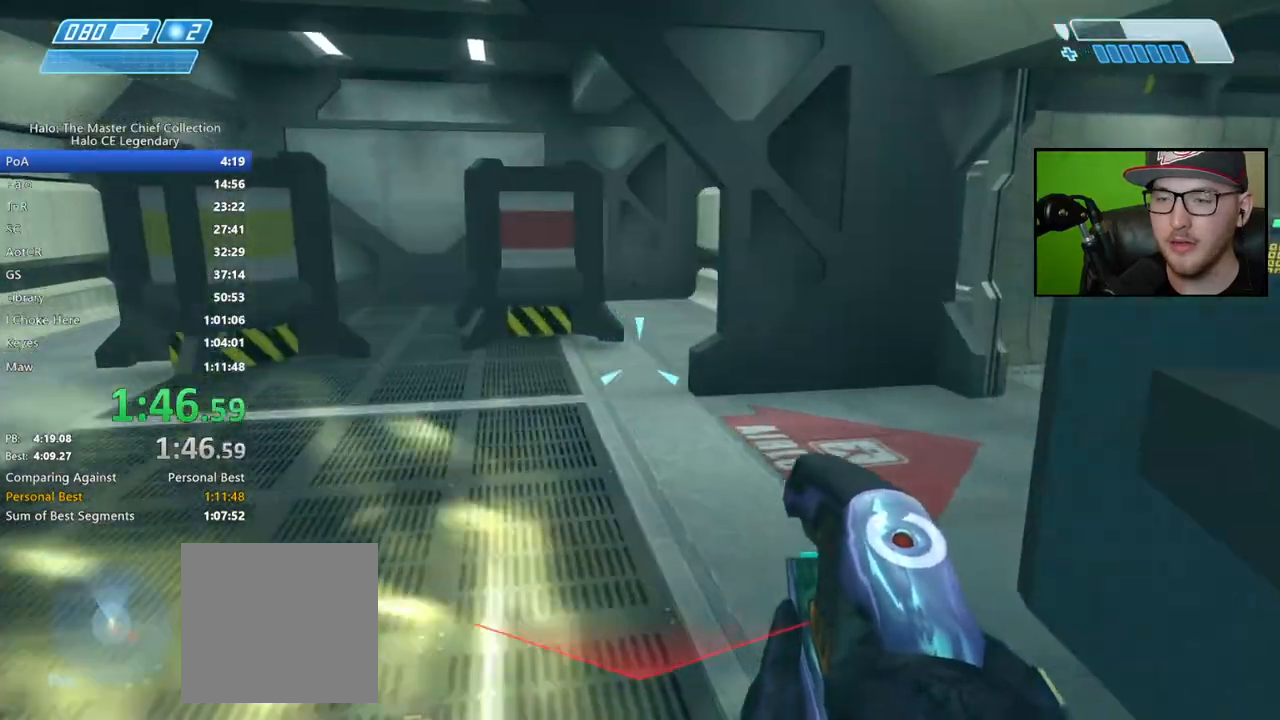
{"buttons": [], "left_stick": "up", "right_stick": "right", "events": []}
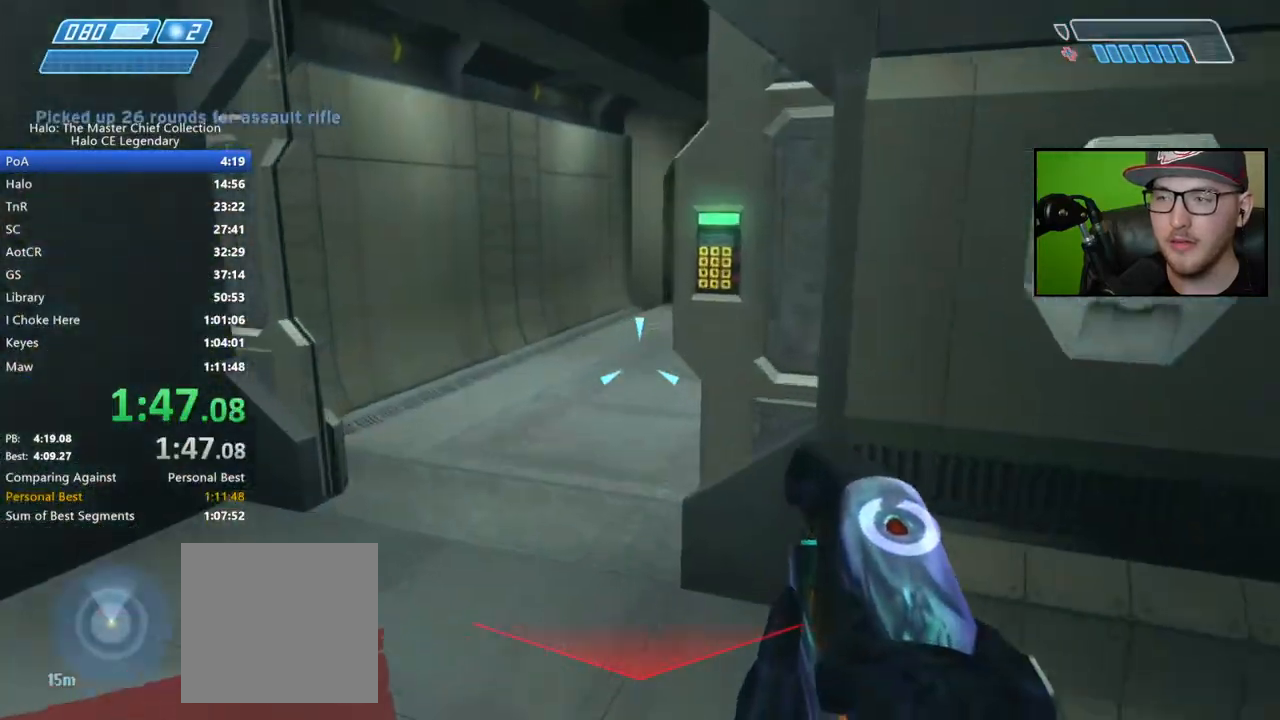
{"buttons": [], "left_stick": "up", "right_stick": "right", "events": []}
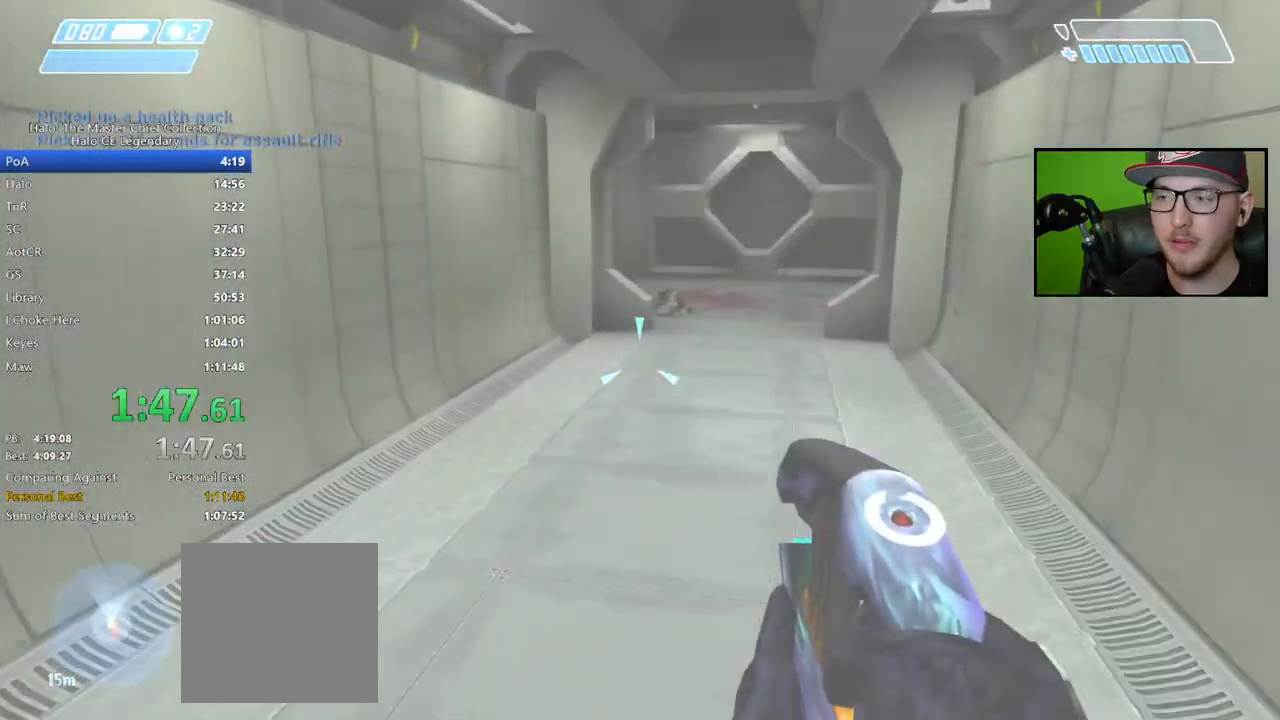
{"buttons": [], "left_stick": "up", "right_stick": "center", "events": [[200, "right_stick", "center"], [417, "Y", "down"], [500, "Y", "up"]]}
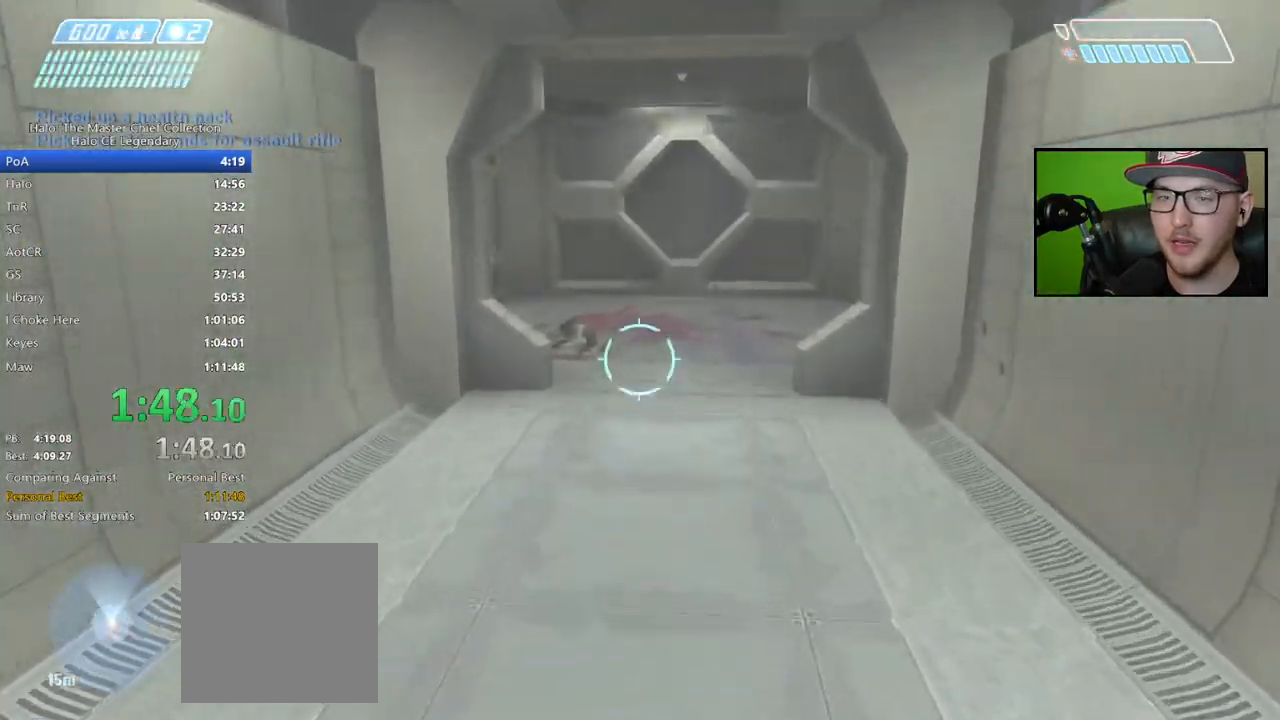
{"buttons": ["Y"], "left_stick": "up", "right_stick": "center", "events": [[483, "Y", "down"]]}
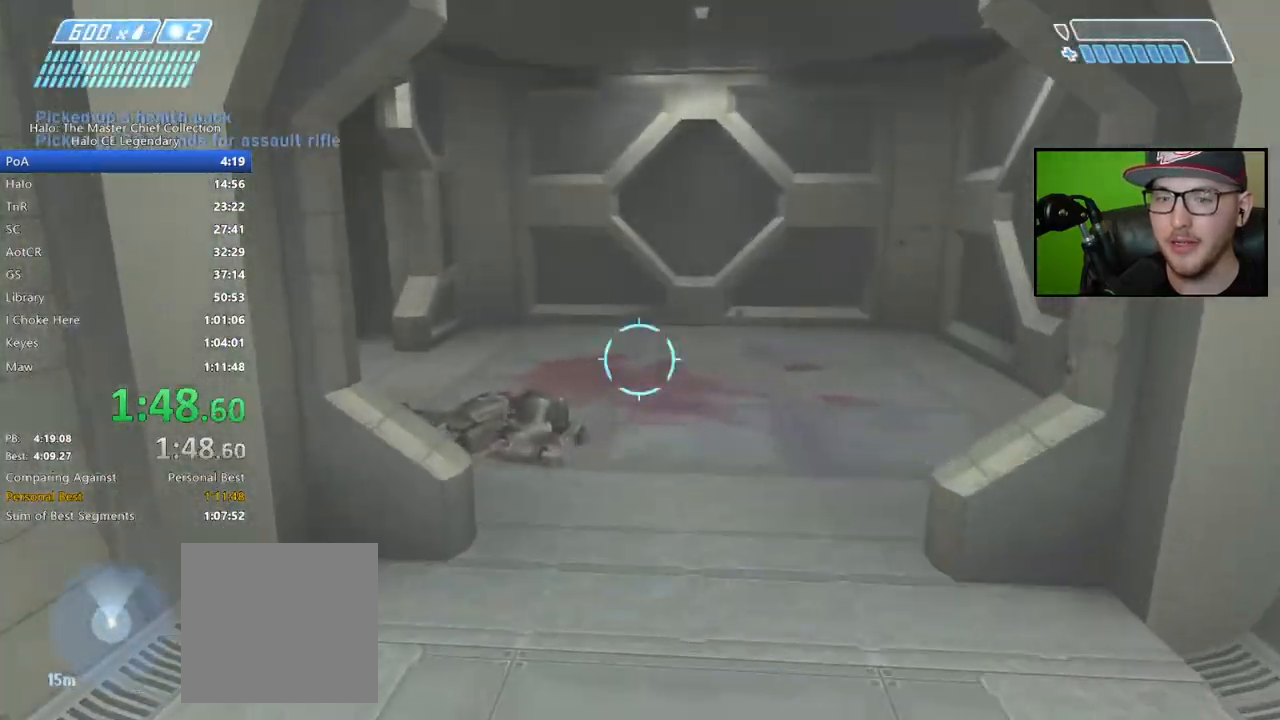
{"buttons": [], "left_stick": "up", "right_stick": "left", "events": [[83, "Y", "up"], [467, "right_stick", "left"]]}
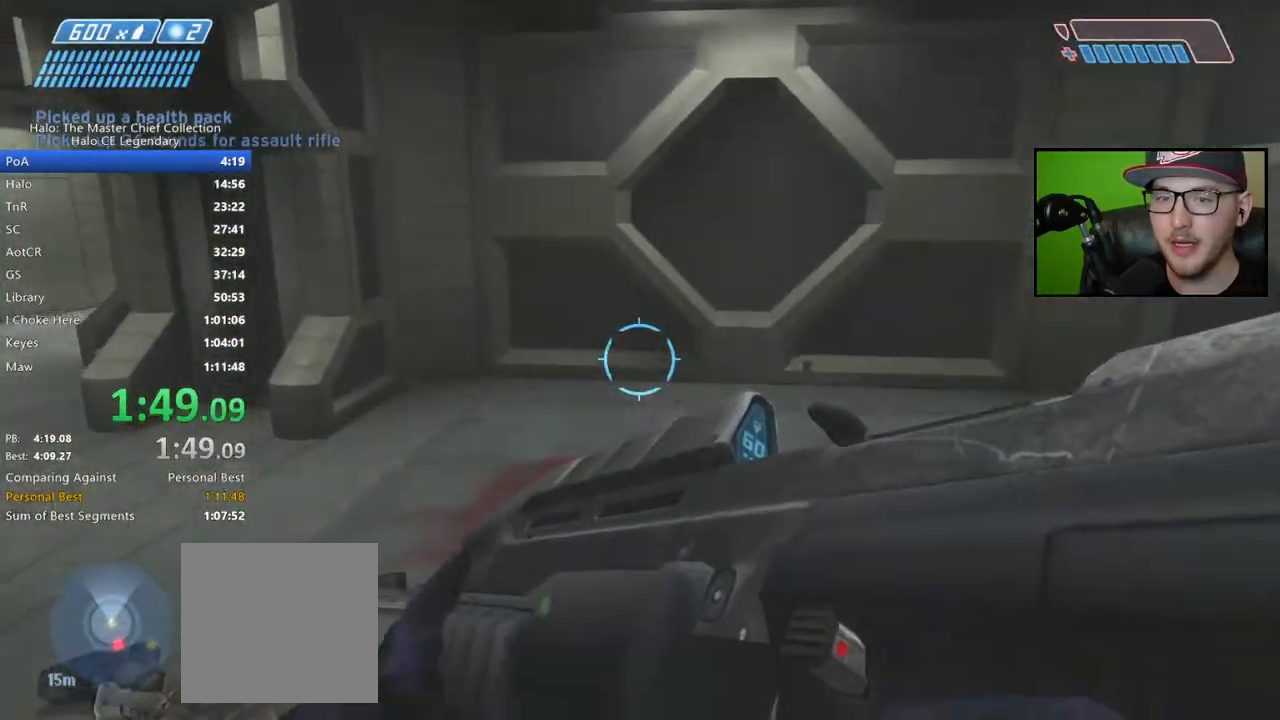
{"buttons": [], "left_stick": "up", "right_stick": "left", "events": [[183, "right_stick", "center"], [417, "right_stick", "left"]]}
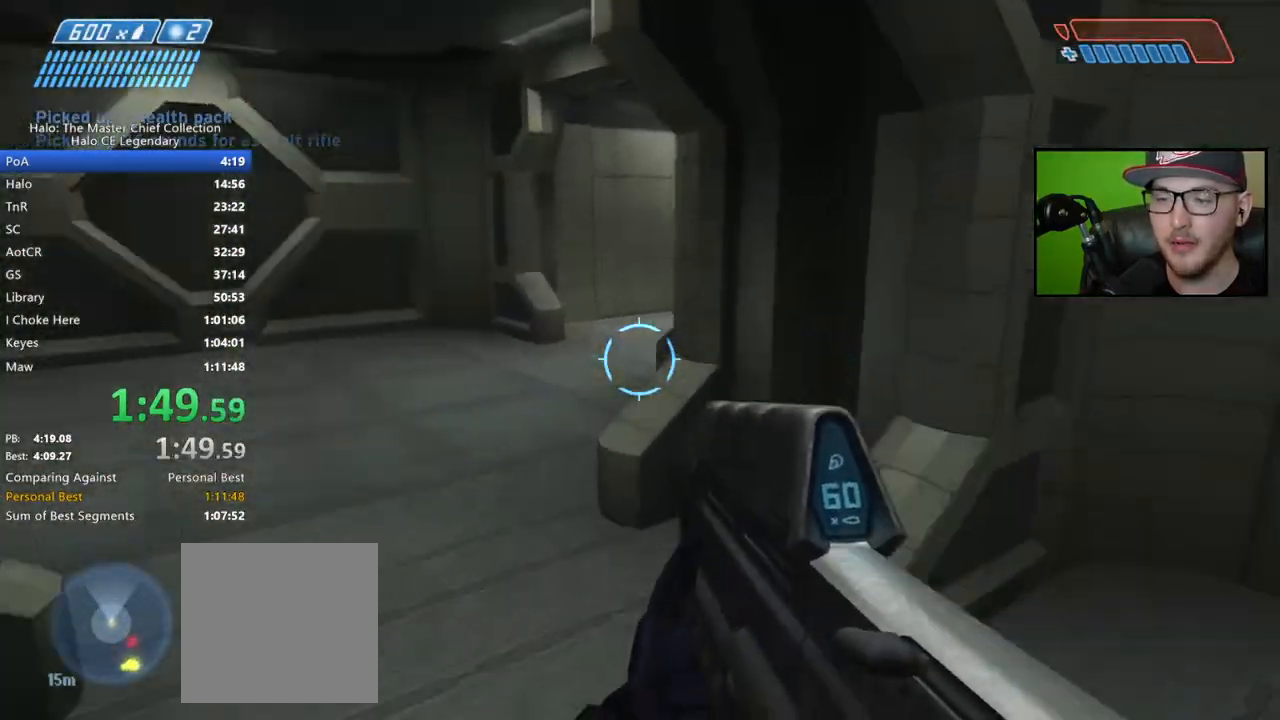
{"buttons": [], "left_stick": "up", "right_stick": "center", "events": [[133, "right_stick", "center"]]}
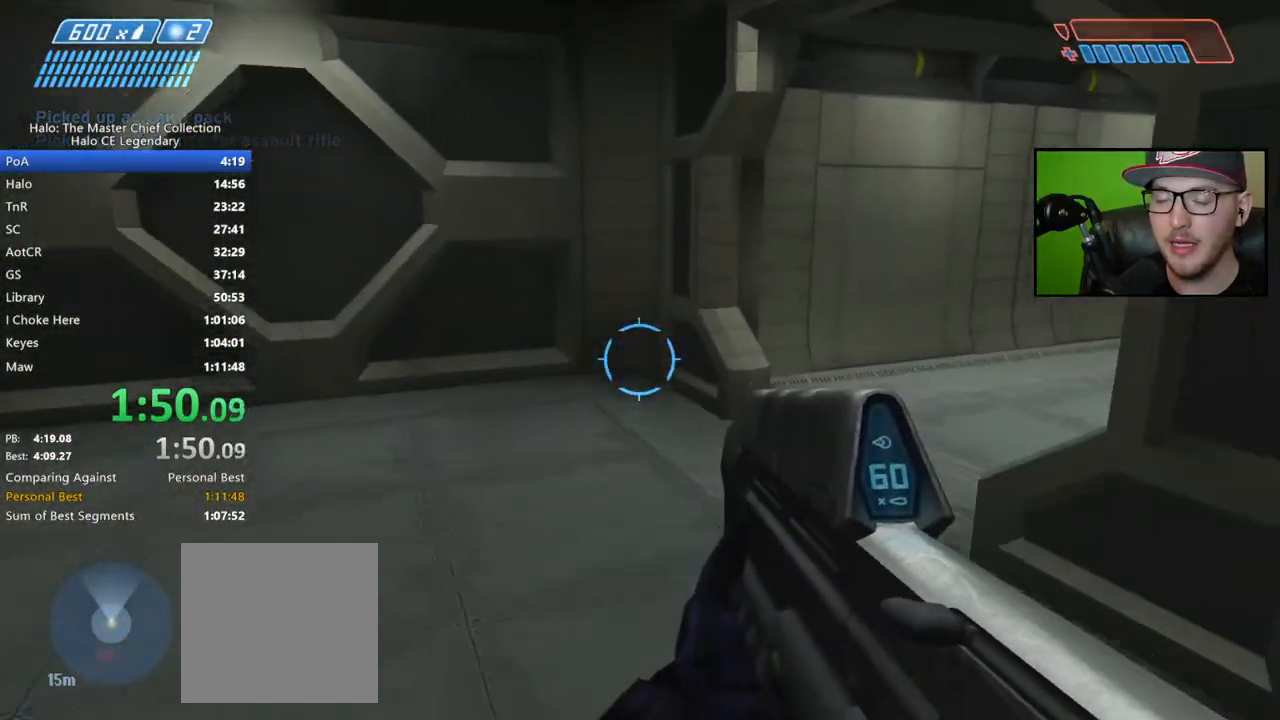
{"buttons": [], "left_stick": "up", "right_stick": "right", "events": [[117, "right_stick", "right"]]}
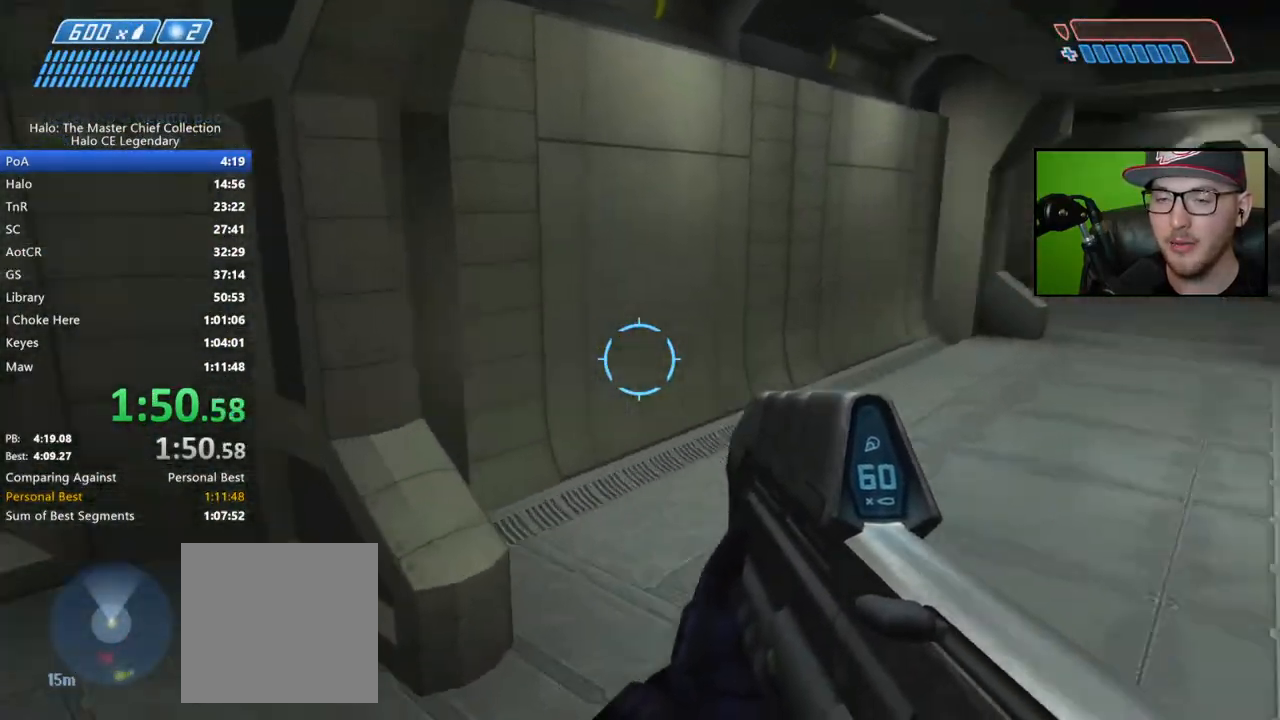
{"buttons": [], "left_stick": "up", "right_stick": "center", "events": [[167, "right_stick", "center"]]}